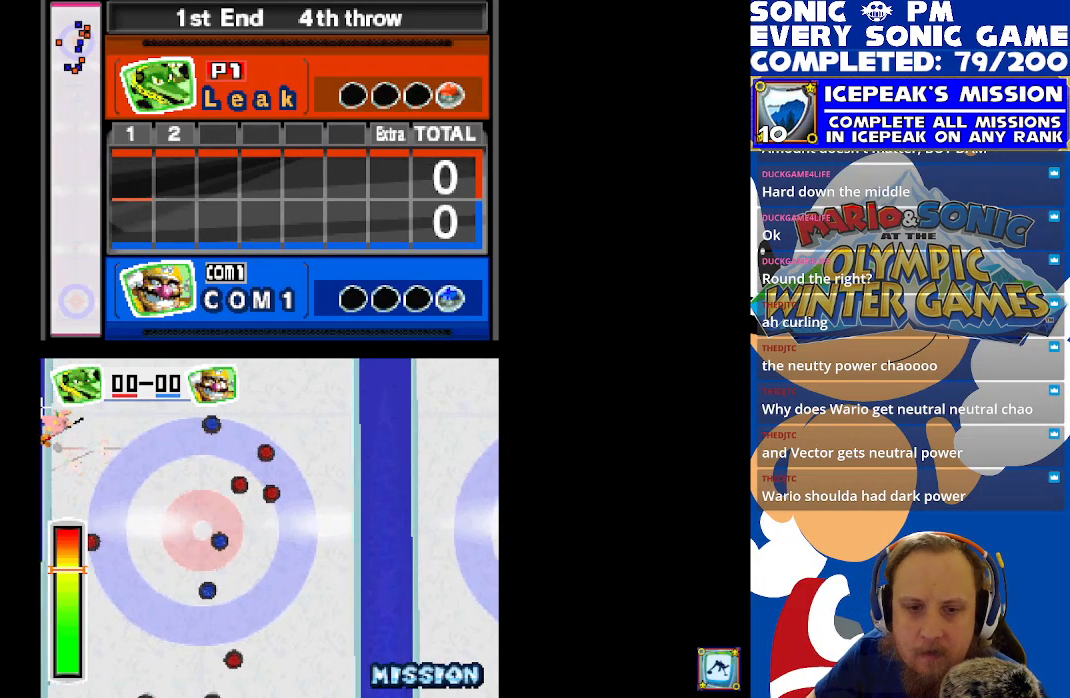
Gameplay with a controller (Xbox layout); each line is a JSON object with the inputs held at the frame after it. "events" lists button and stick changes between this image and that frame as [ms after this image, input, new state], when the widget could be followed in between. Not read: right_stick.
{"buttons": ["R2"], "left_stick": "center", "events": [[33, "R2", "down"]]}
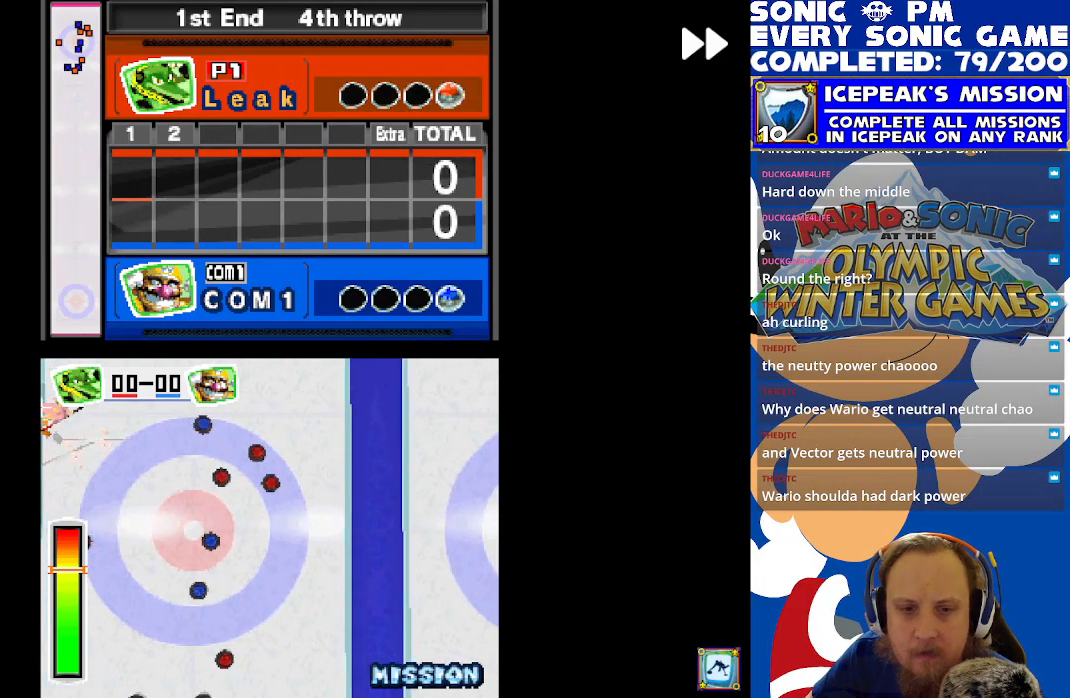
{"buttons": ["R2"], "left_stick": "center", "events": []}
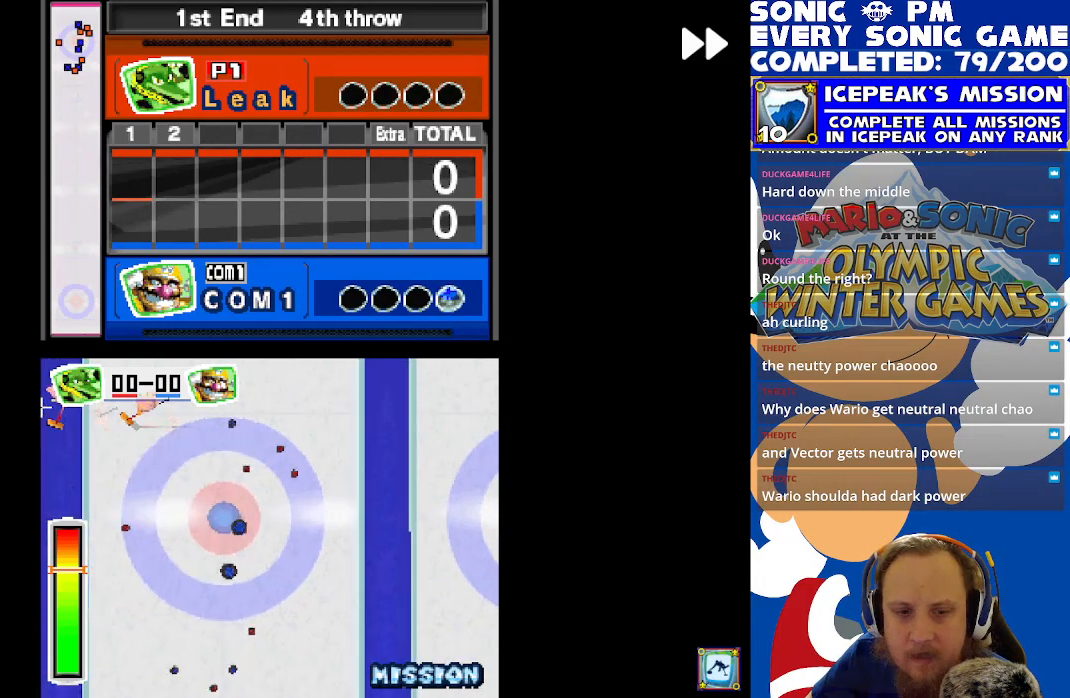
{"buttons": ["R2"], "left_stick": "center", "events": []}
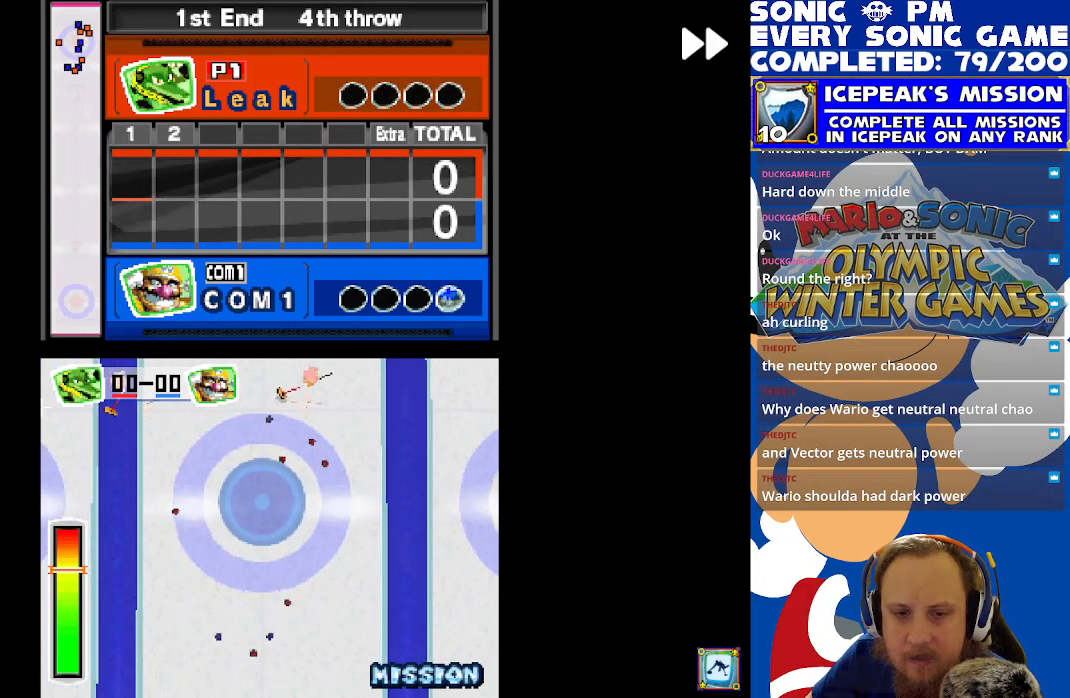
{"buttons": ["R2"], "left_stick": "center", "events": []}
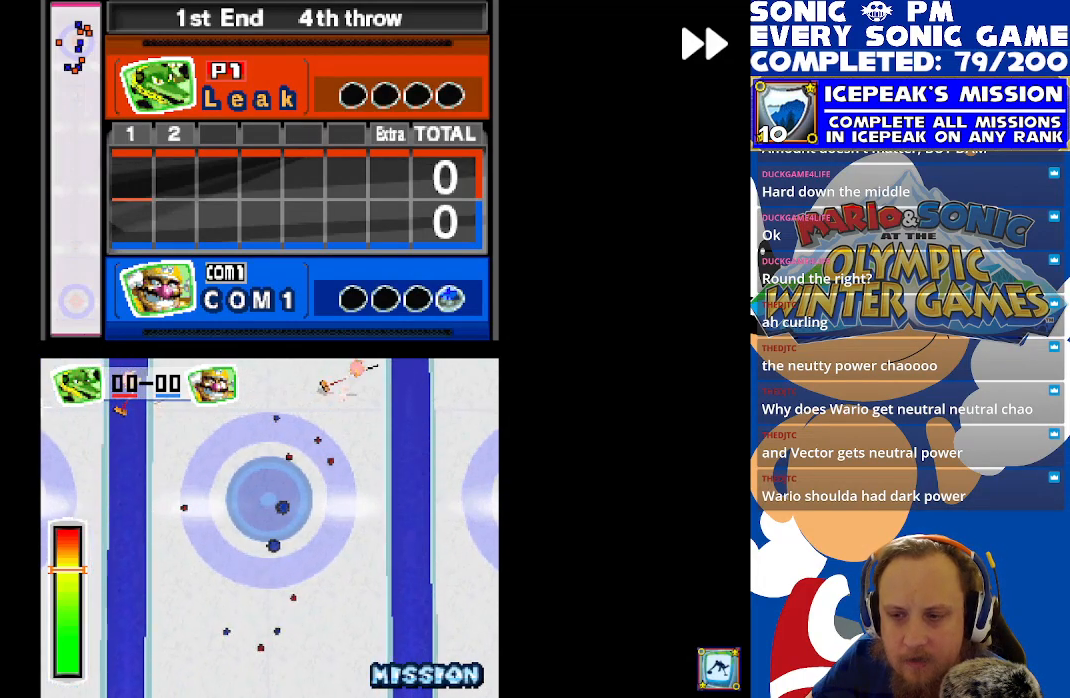
{"buttons": ["R2"], "left_stick": "center", "events": []}
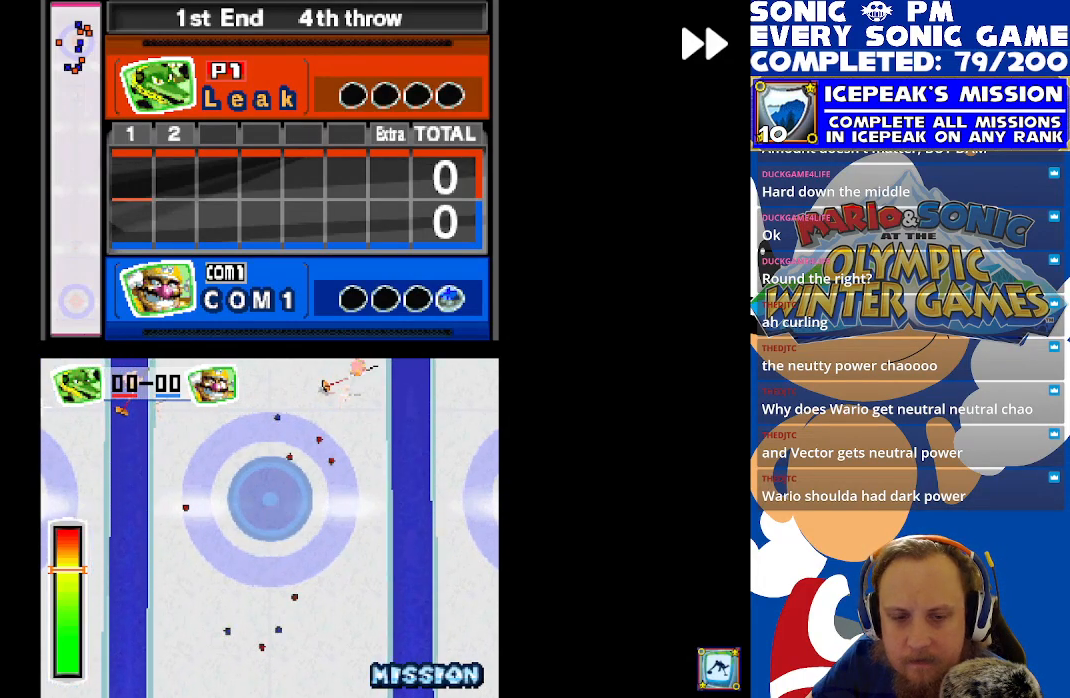
{"buttons": ["R2"], "left_stick": "center", "events": []}
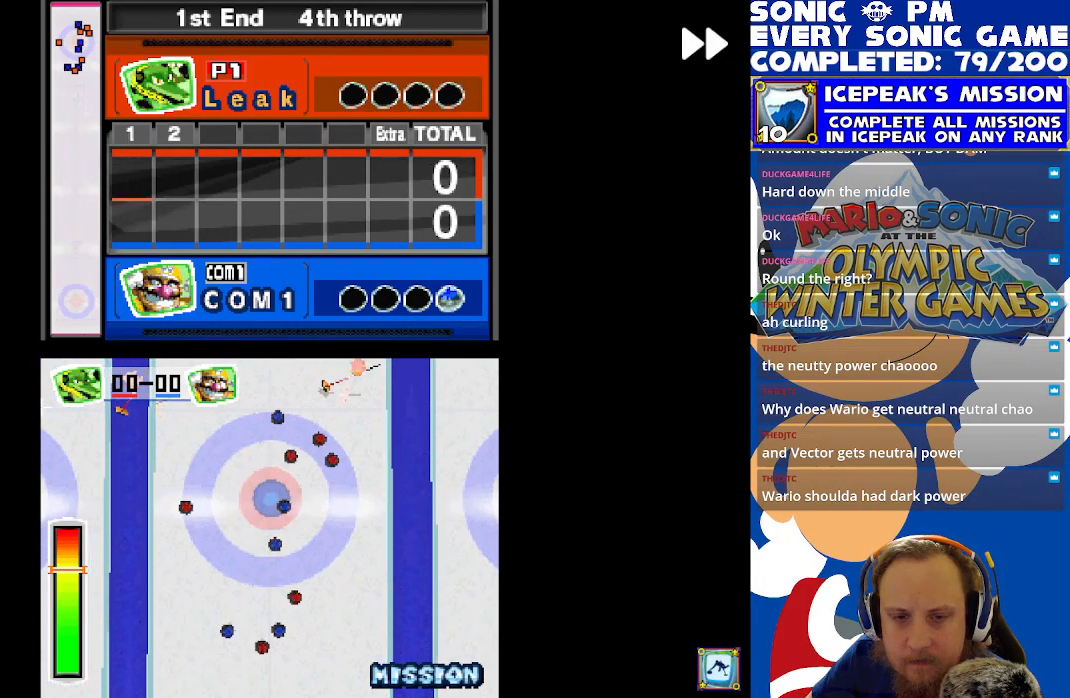
{"buttons": ["R2"], "left_stick": "center", "events": []}
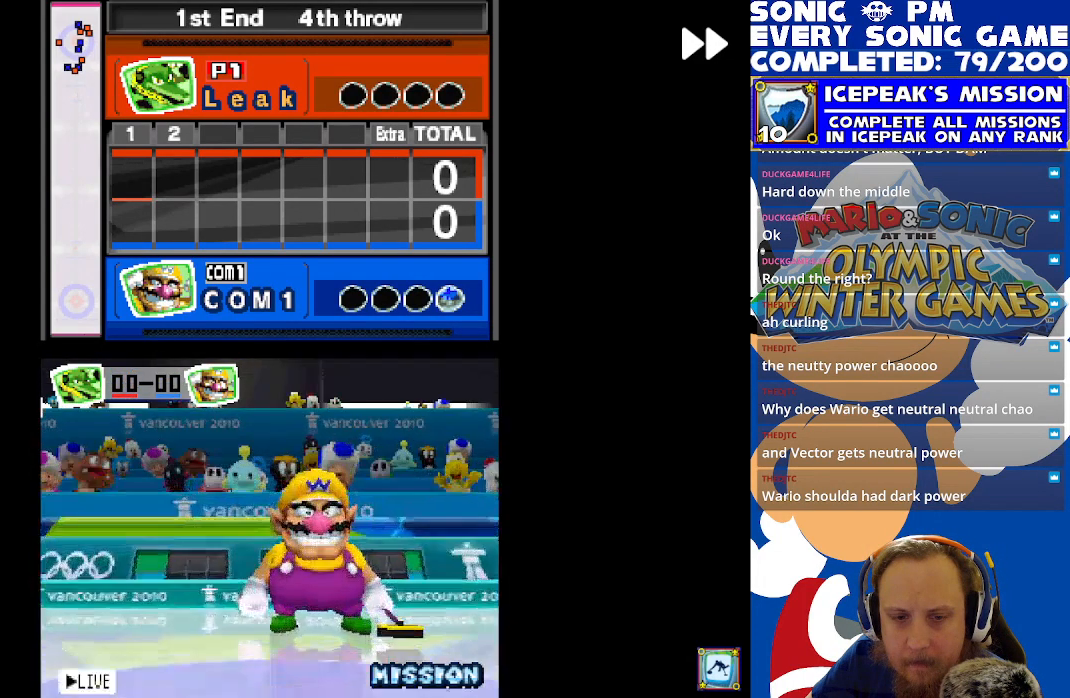
{"buttons": ["R2"], "left_stick": "center", "events": []}
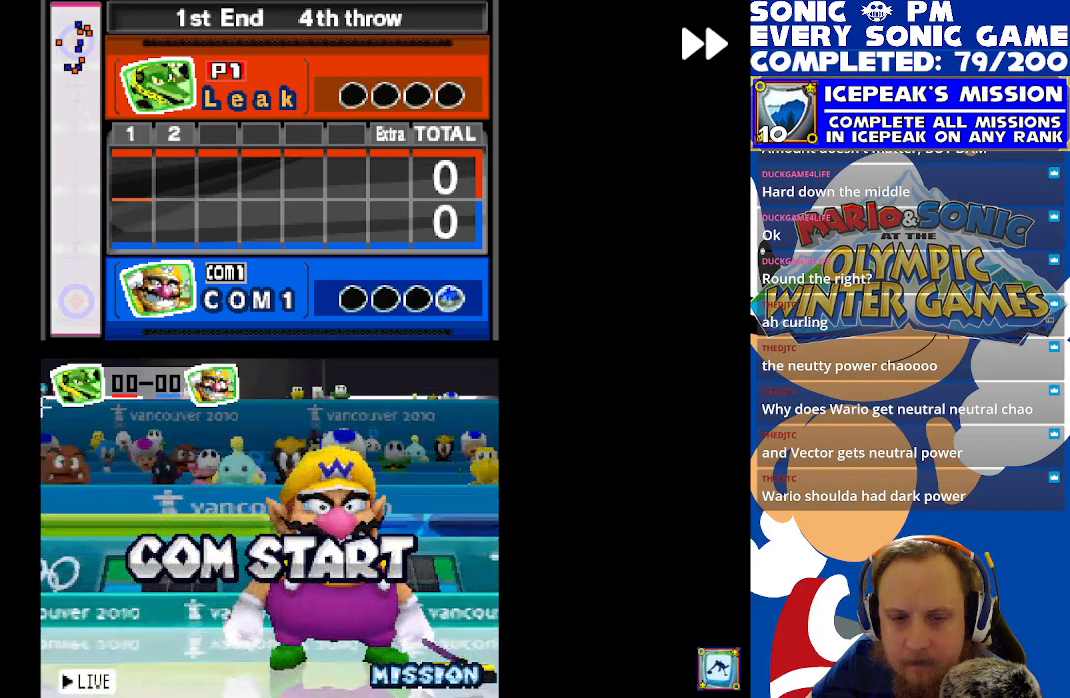
{"buttons": ["R2"], "left_stick": "center", "events": []}
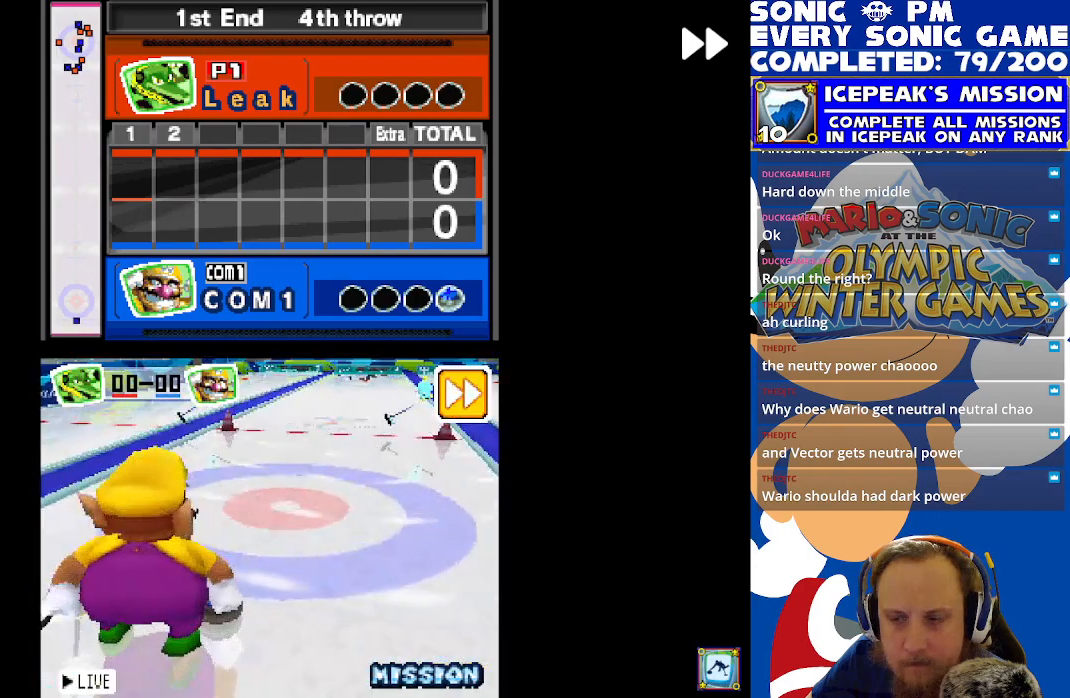
{"buttons": ["R2"], "left_stick": "center", "events": []}
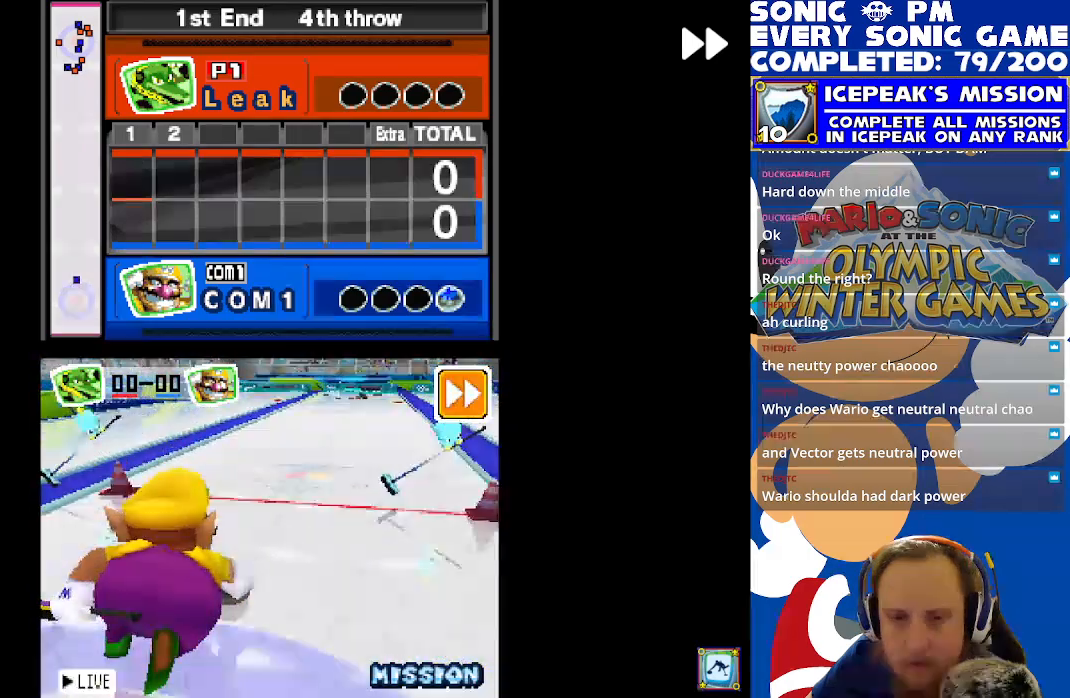
{"buttons": ["R2"], "left_stick": "center", "events": []}
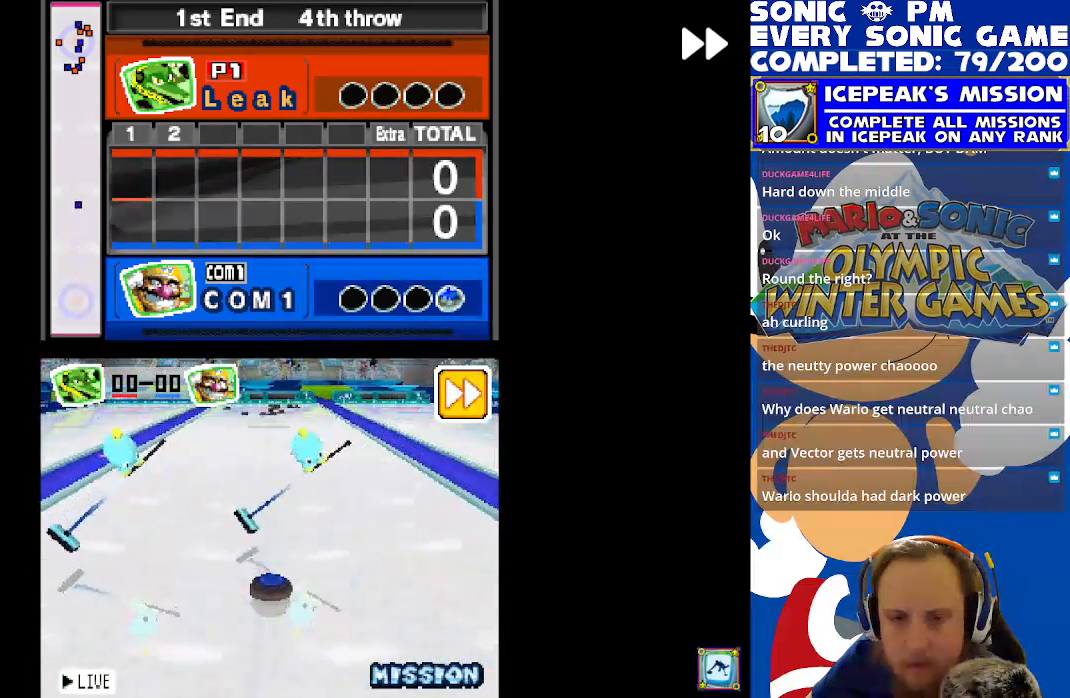
{"buttons": ["R2"], "left_stick": "center", "events": []}
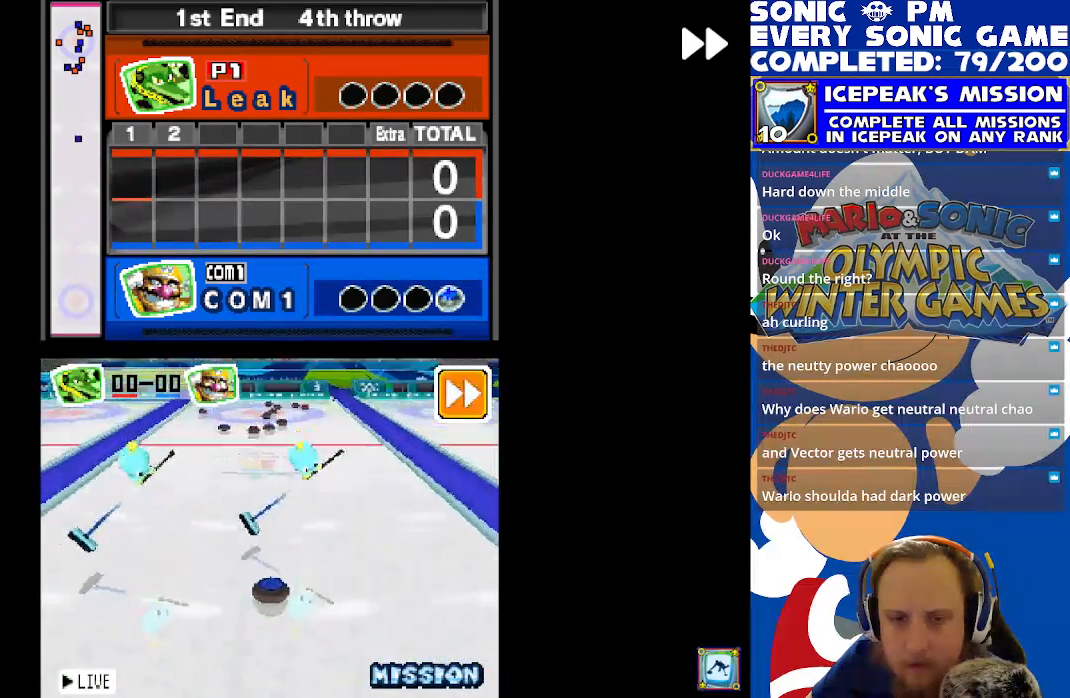
{"buttons": ["R2"], "left_stick": "center", "events": []}
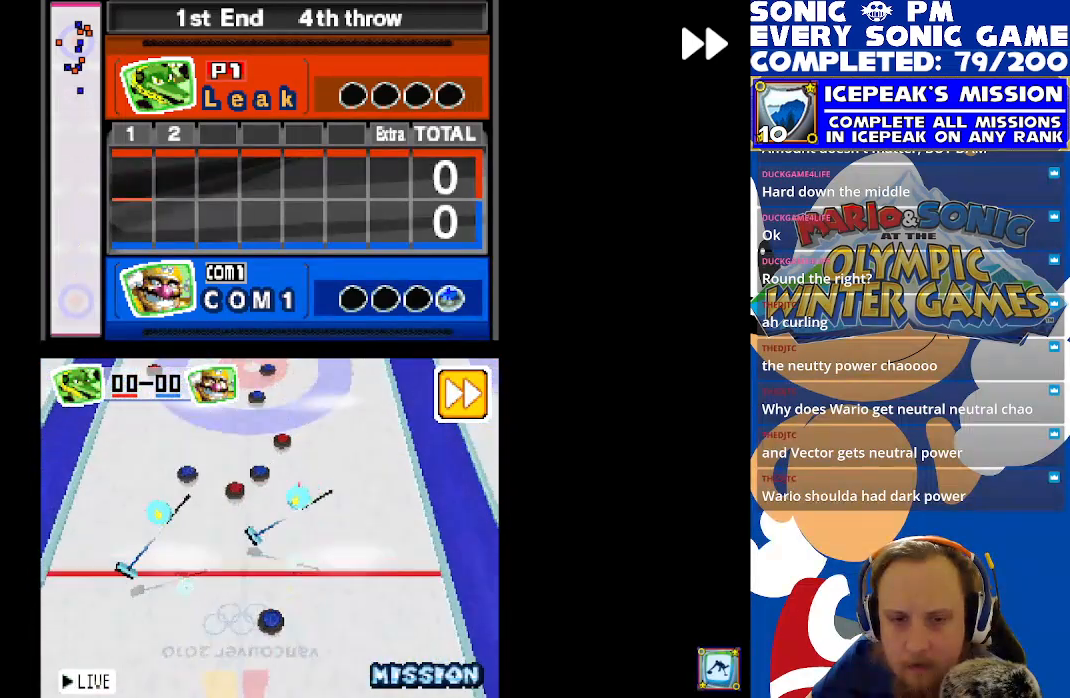
{"buttons": ["R2"], "left_stick": "center", "events": []}
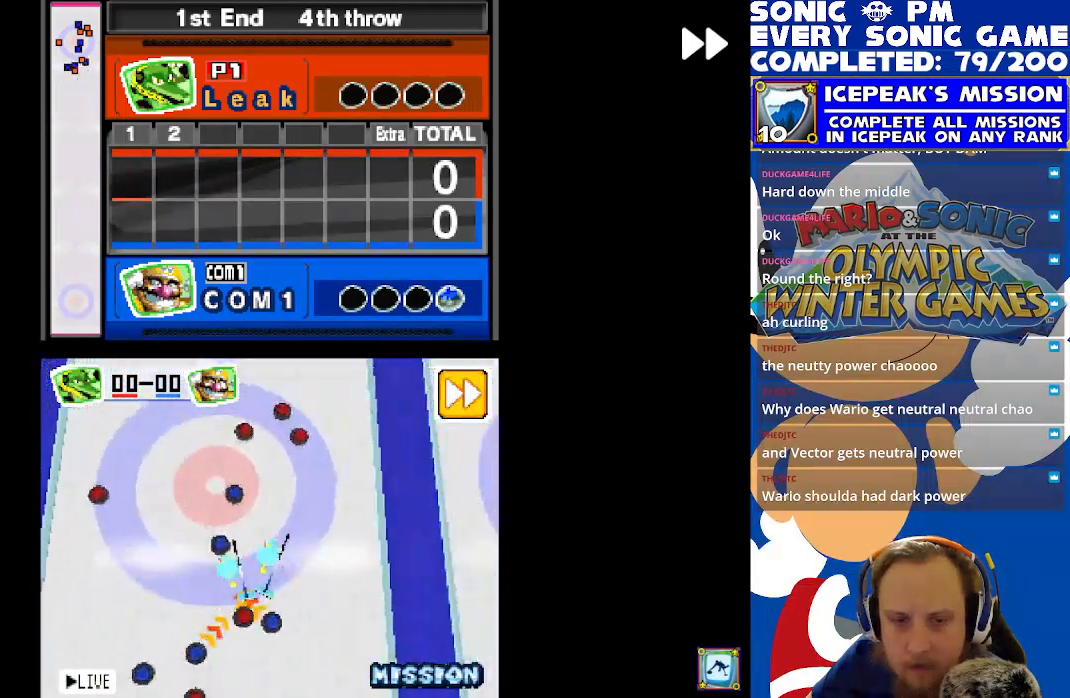
{"buttons": ["R2"], "left_stick": "center", "events": []}
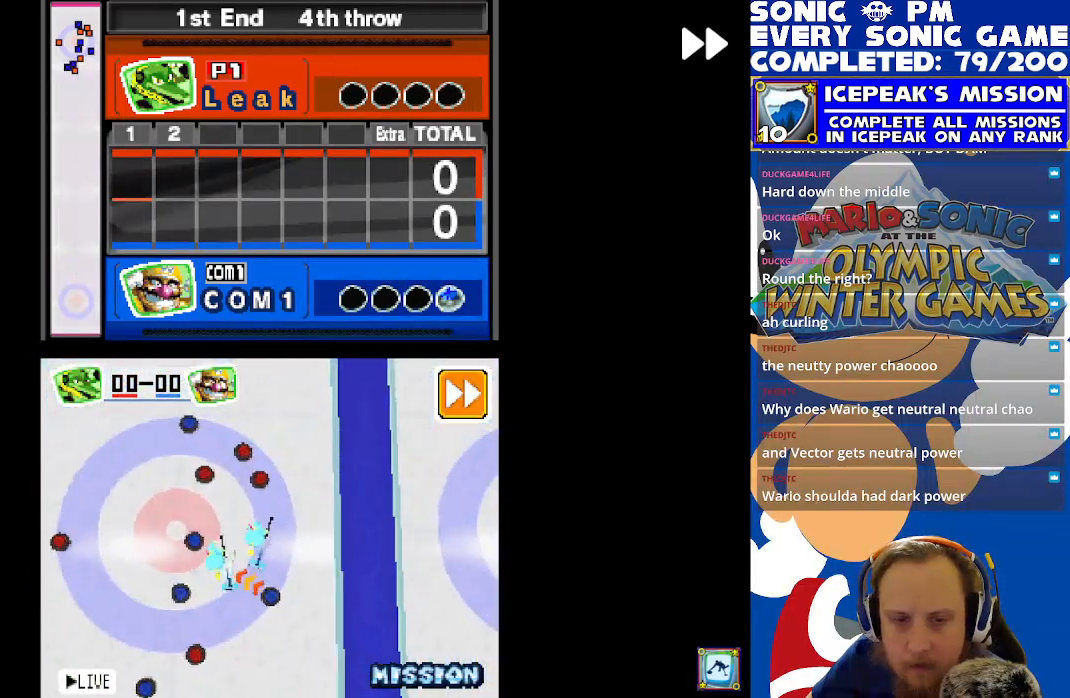
{"buttons": ["R2"], "left_stick": "center", "events": []}
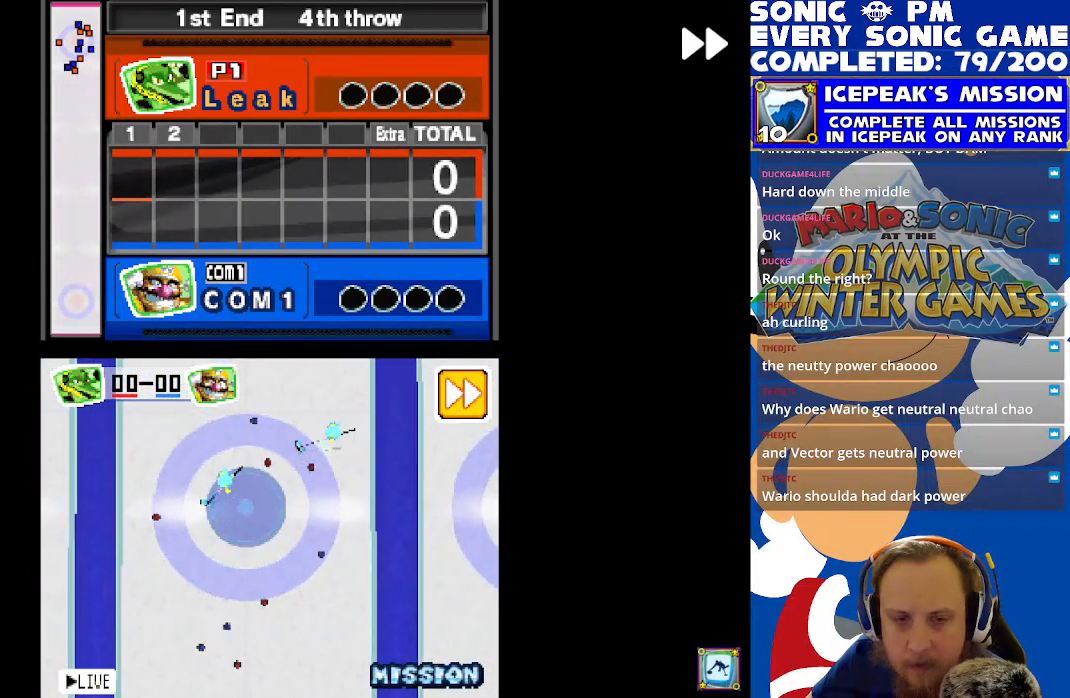
{"buttons": ["R2"], "left_stick": "center", "events": []}
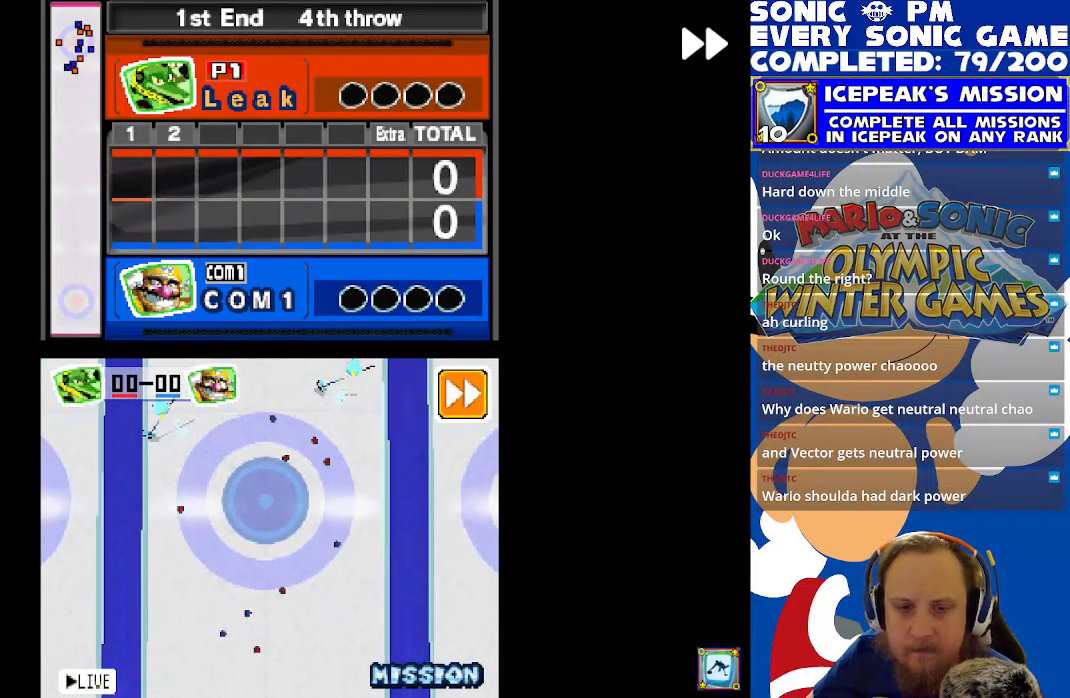
{"buttons": [], "left_stick": "center", "events": [[150, "R2", "up"], [150, "START", "down"], [267, "START", "up"]]}
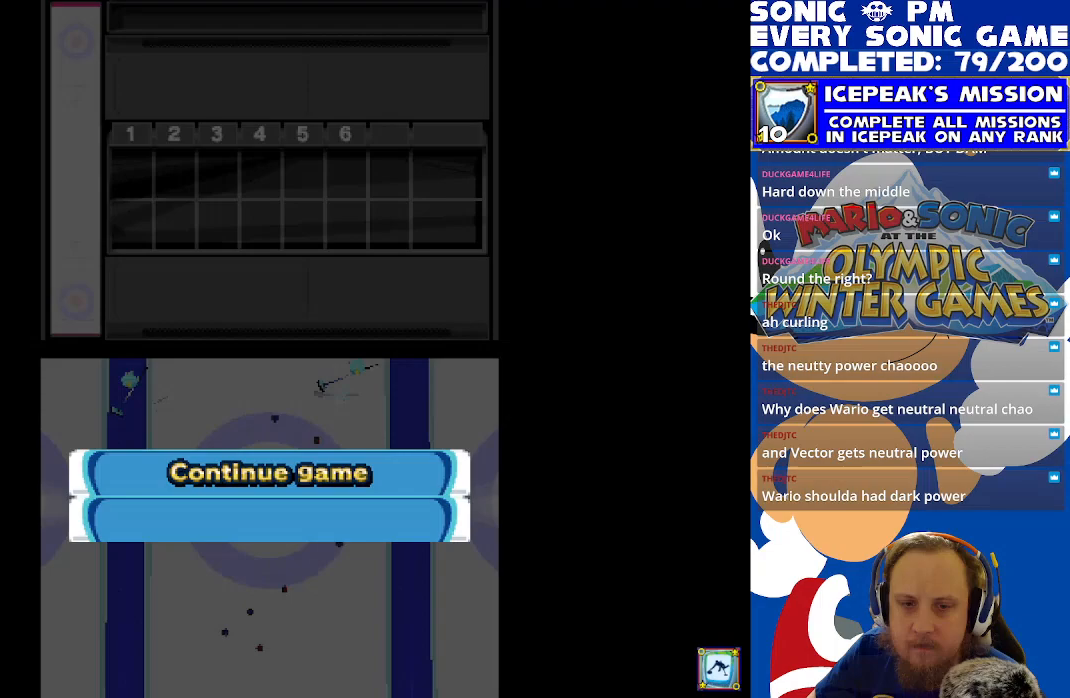
{"buttons": ["B"], "left_stick": "center", "events": [[317, "DPAD_DOWN", "down"], [433, "DPAD_DOWN", "up"], [450, "B", "down"]]}